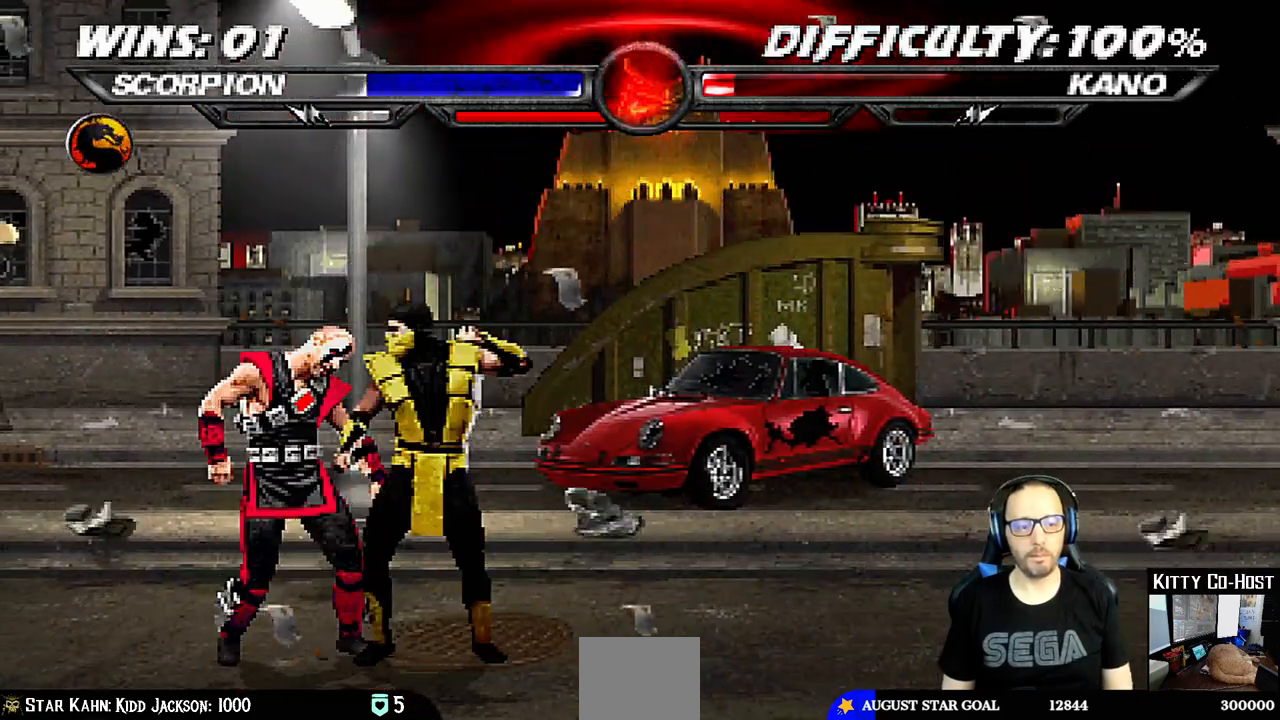
Gameplay with a controller (PlayStation layout); each line is a JSON object with the inputs held at the frame after it. "events" lists button and stick changes between this image and that frame as [ms after this image, input, new state], when the widget could be followed in between. Not read: L1 R1.
{"buttons": [], "left_stick": "center", "right_stick": "center", "events": [[17, "DPAD_LEFT", "down"], [83, "DPAD_LEFT", "up"], [150, "DPAD_LEFT", "down"], [233, "DPAD_LEFT", "up"], [300, "DPAD_LEFT", "down"], [350, "SQUARE", "up"], [367, "DPAD_LEFT", "up"]]}
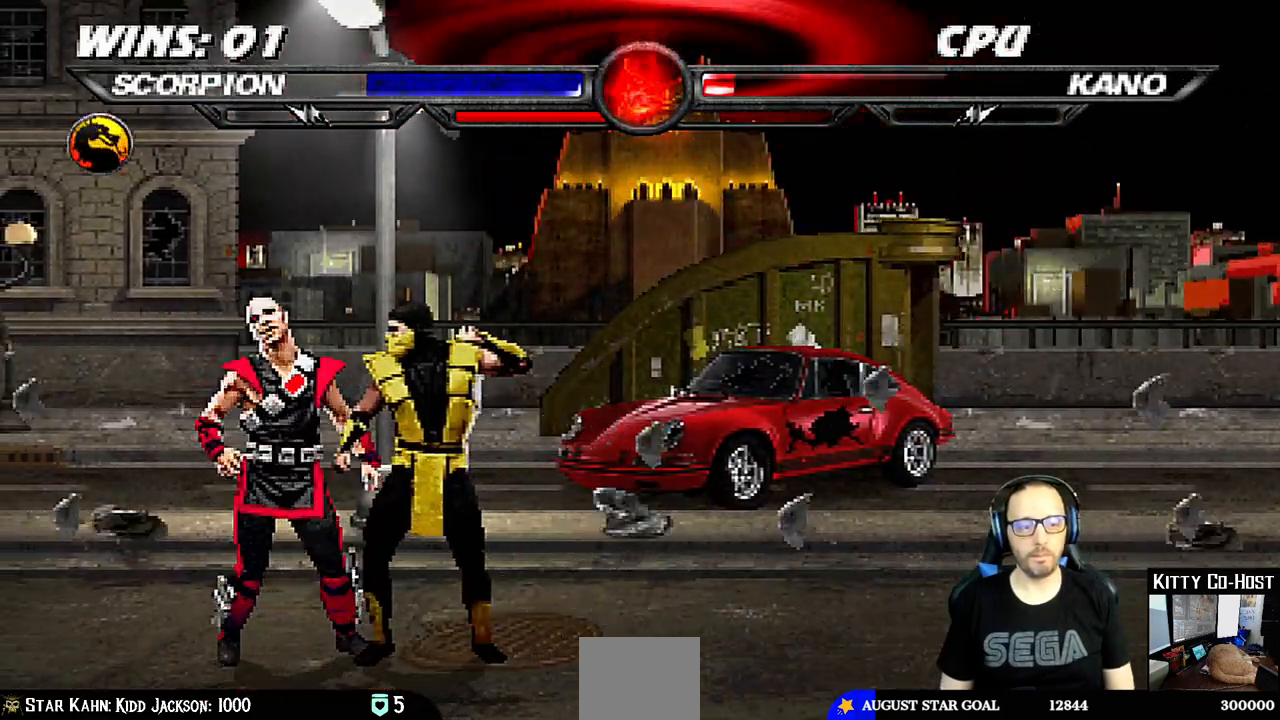
{"buttons": [], "left_stick": "center", "right_stick": "center", "events": []}
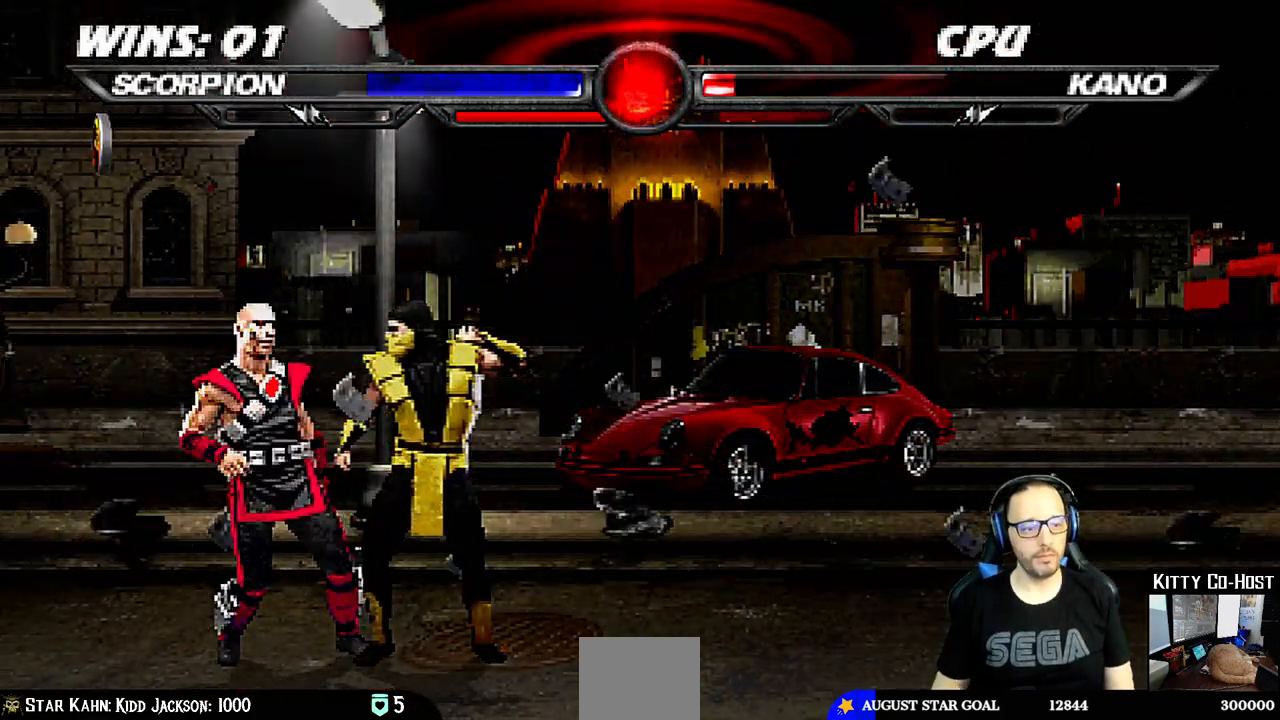
{"buttons": [], "left_stick": "center", "right_stick": "center", "events": []}
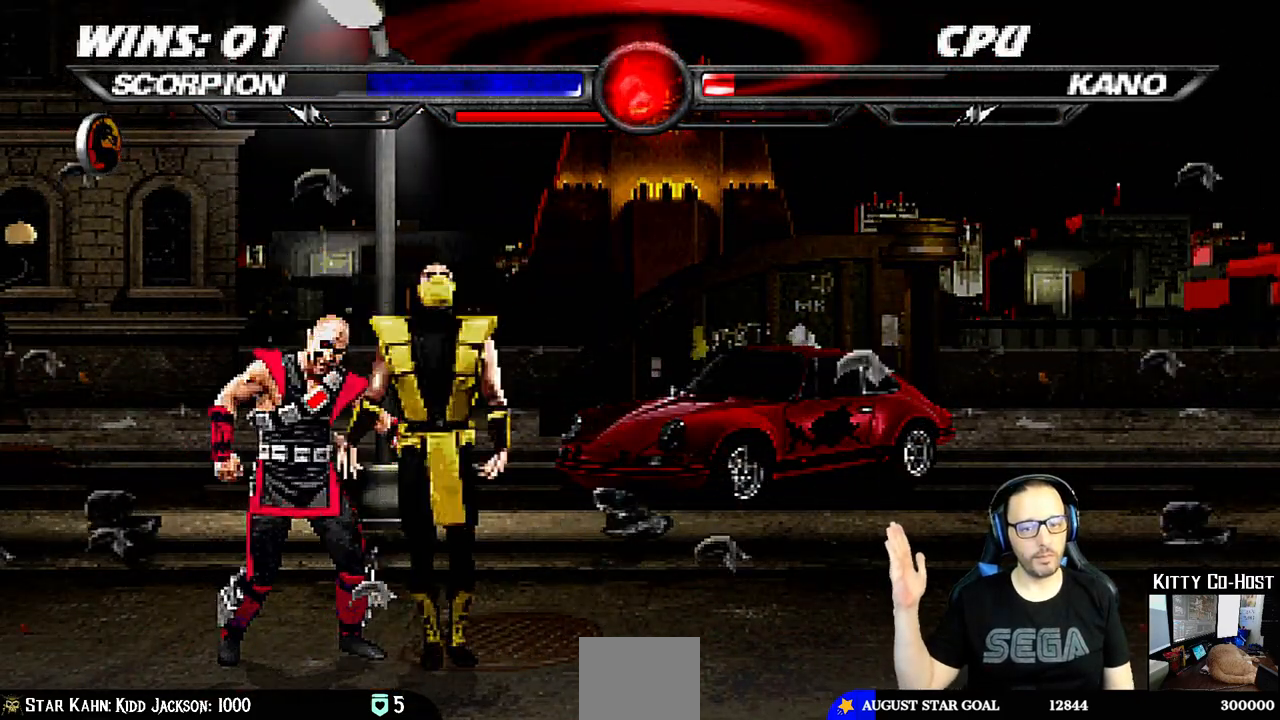
{"buttons": [], "left_stick": "center", "right_stick": "center", "events": []}
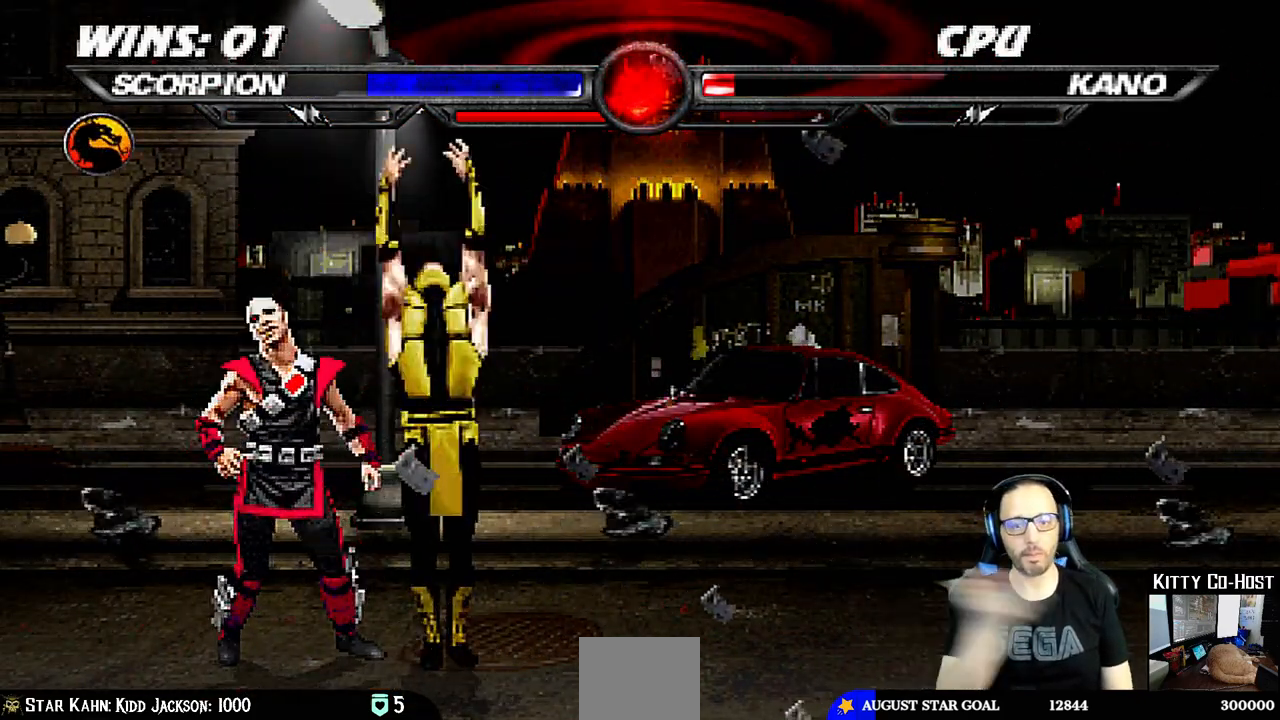
{"buttons": [], "left_stick": "center", "right_stick": "center", "events": []}
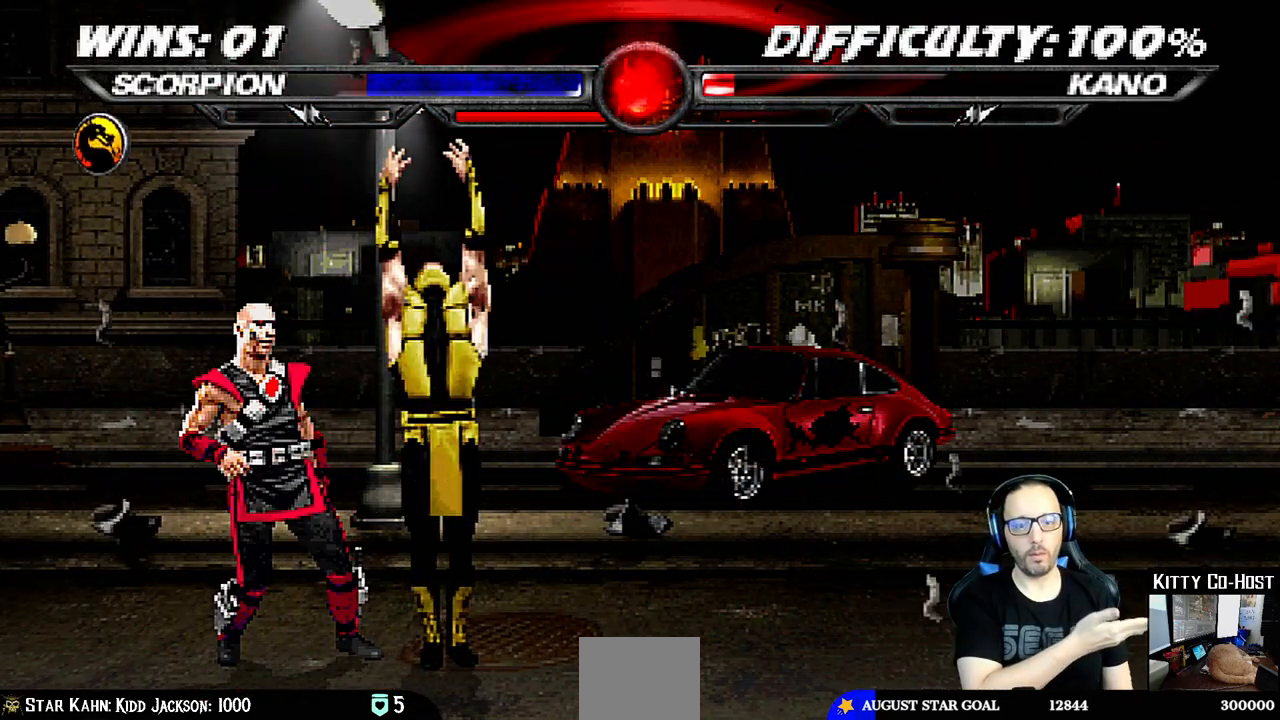
{"buttons": [], "left_stick": "center", "right_stick": "center", "events": []}
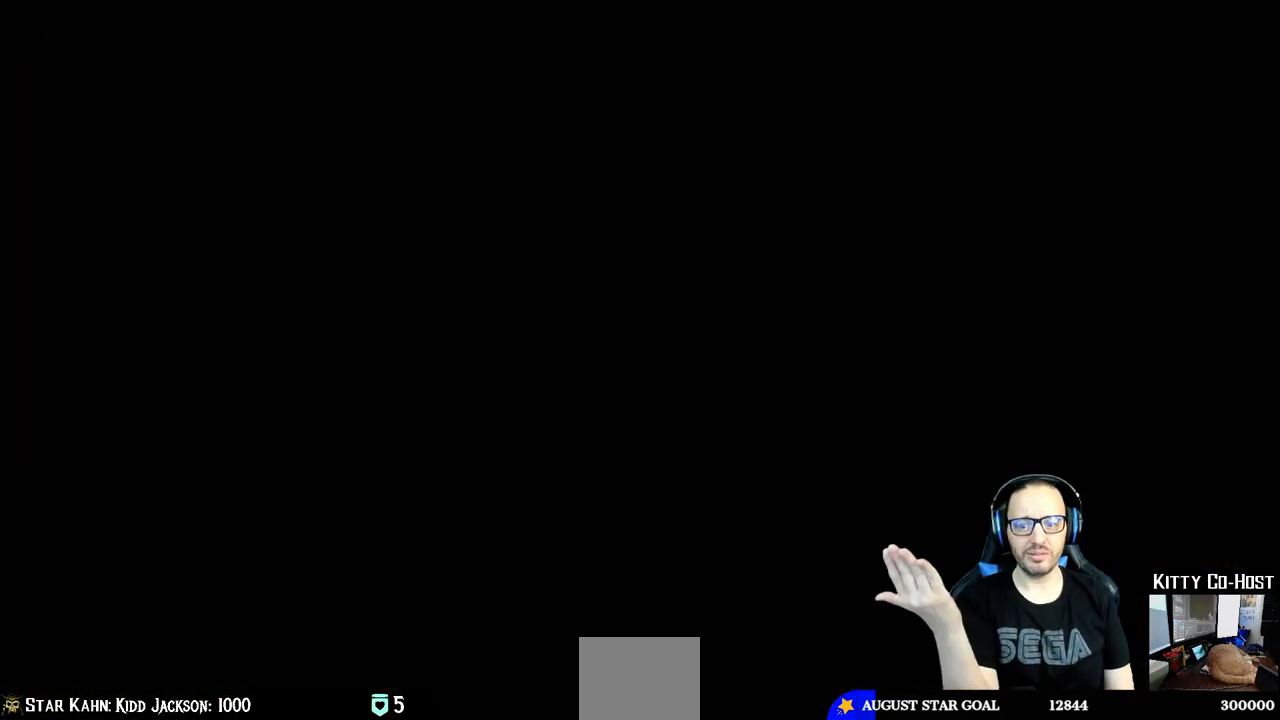
{"buttons": [], "left_stick": "center", "right_stick": "center", "events": []}
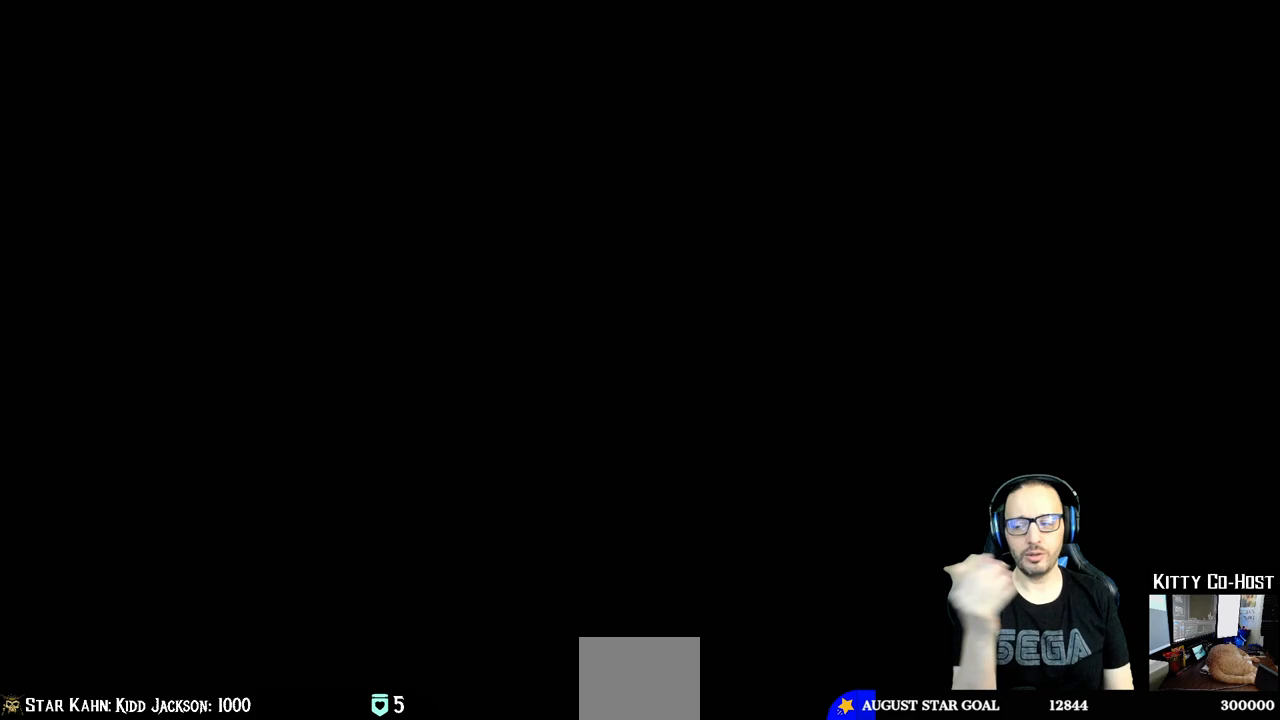
{"buttons": [], "left_stick": "center", "right_stick": "center", "events": []}
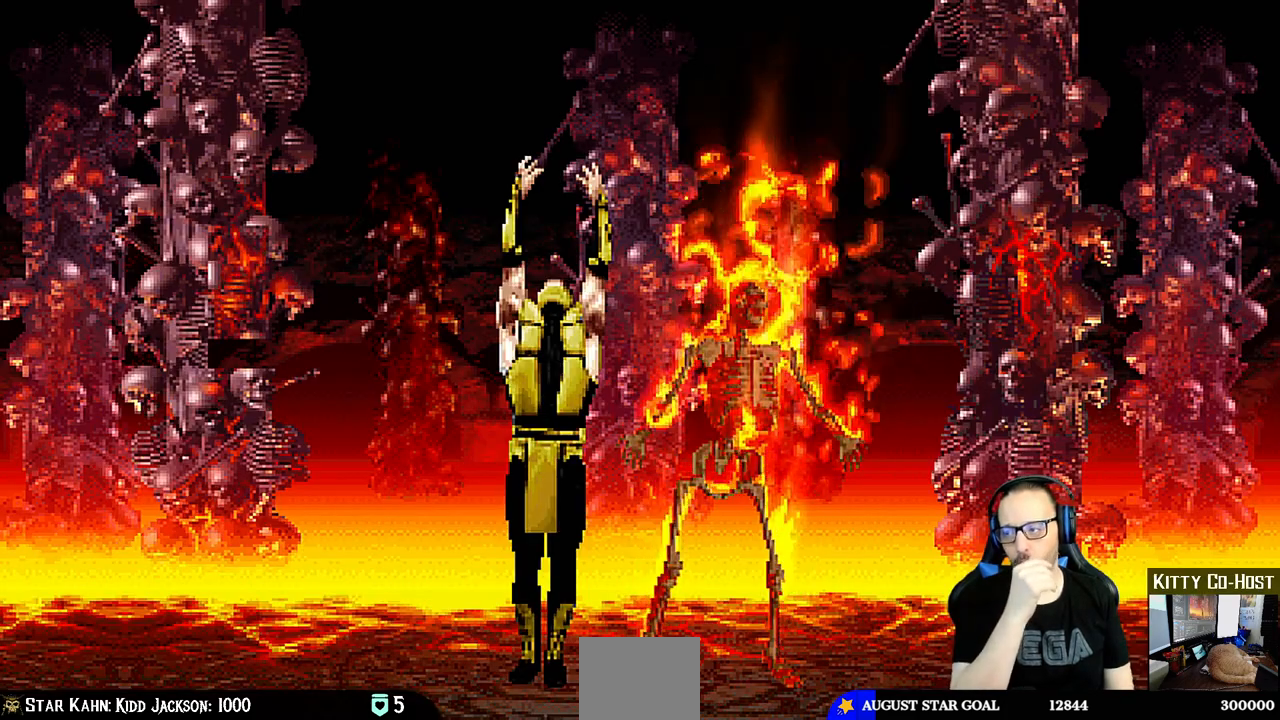
{"buttons": [], "left_stick": "center", "right_stick": "center", "events": []}
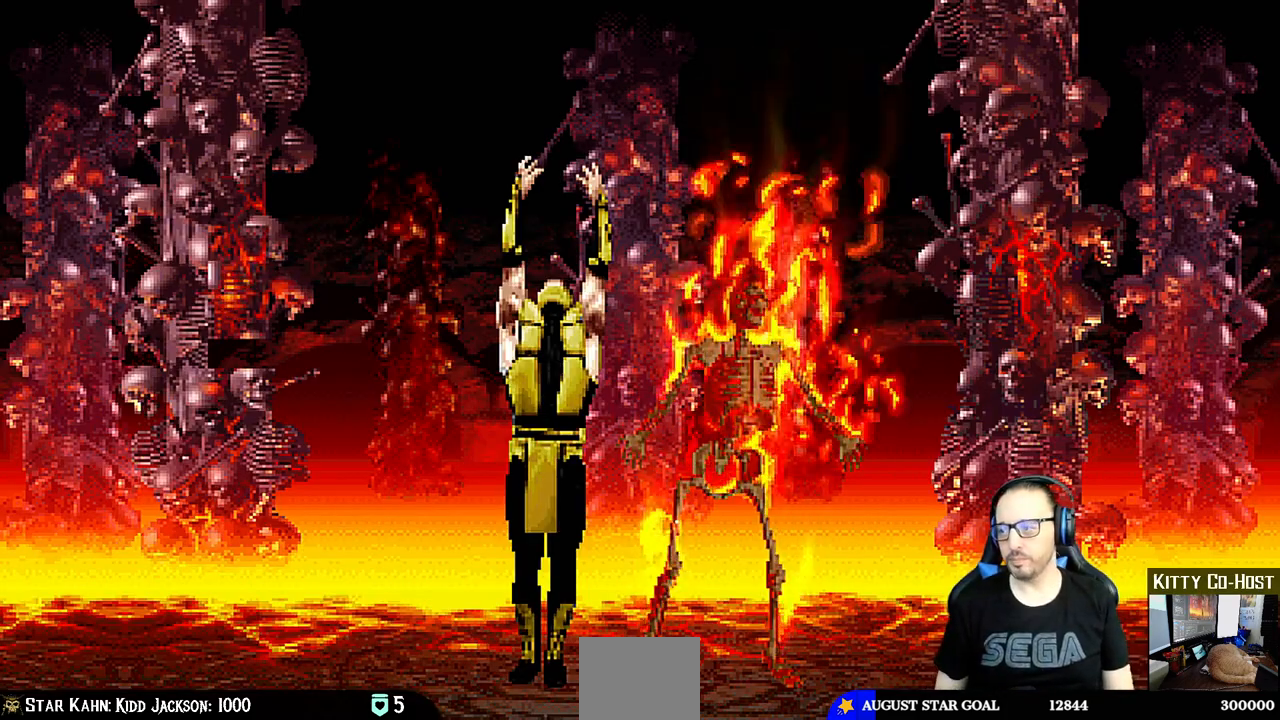
{"buttons": [], "left_stick": "center", "right_stick": "center", "events": []}
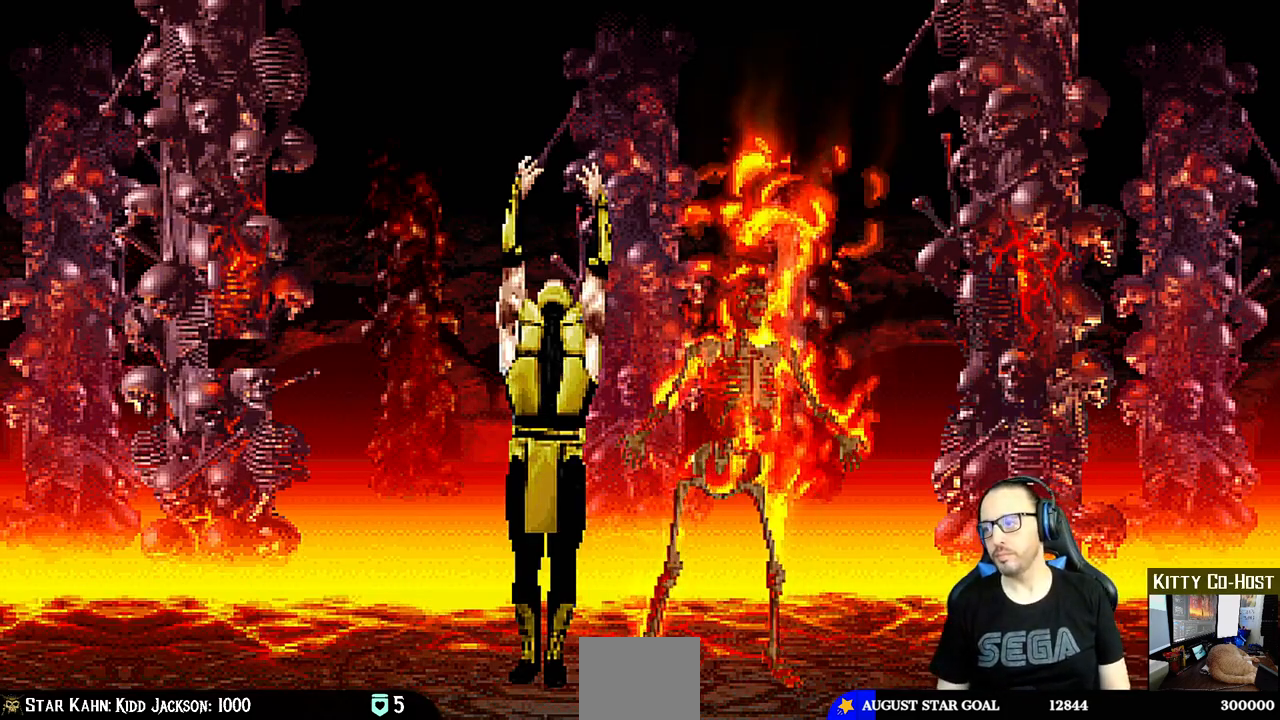
{"buttons": [], "left_stick": "center", "right_stick": "center", "events": []}
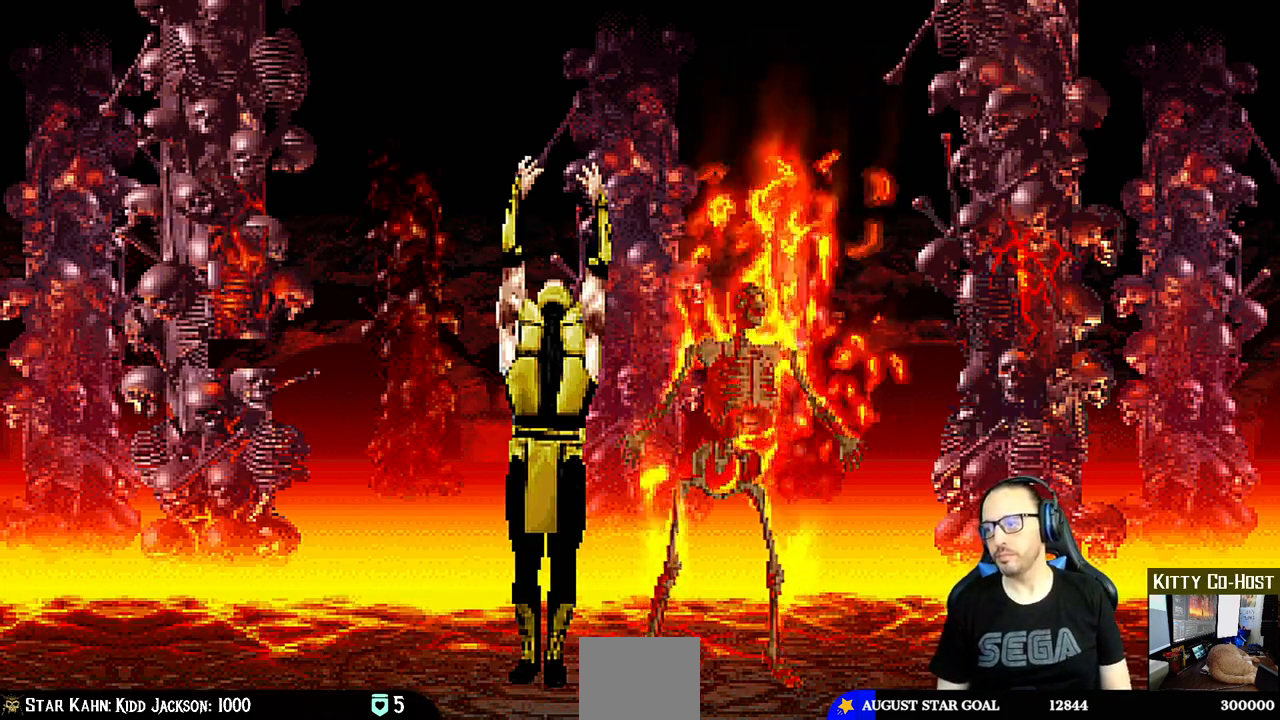
{"buttons": [], "left_stick": "center", "right_stick": "center", "events": [[283, "CROSS", "down"], [433, "CROSS", "up"]]}
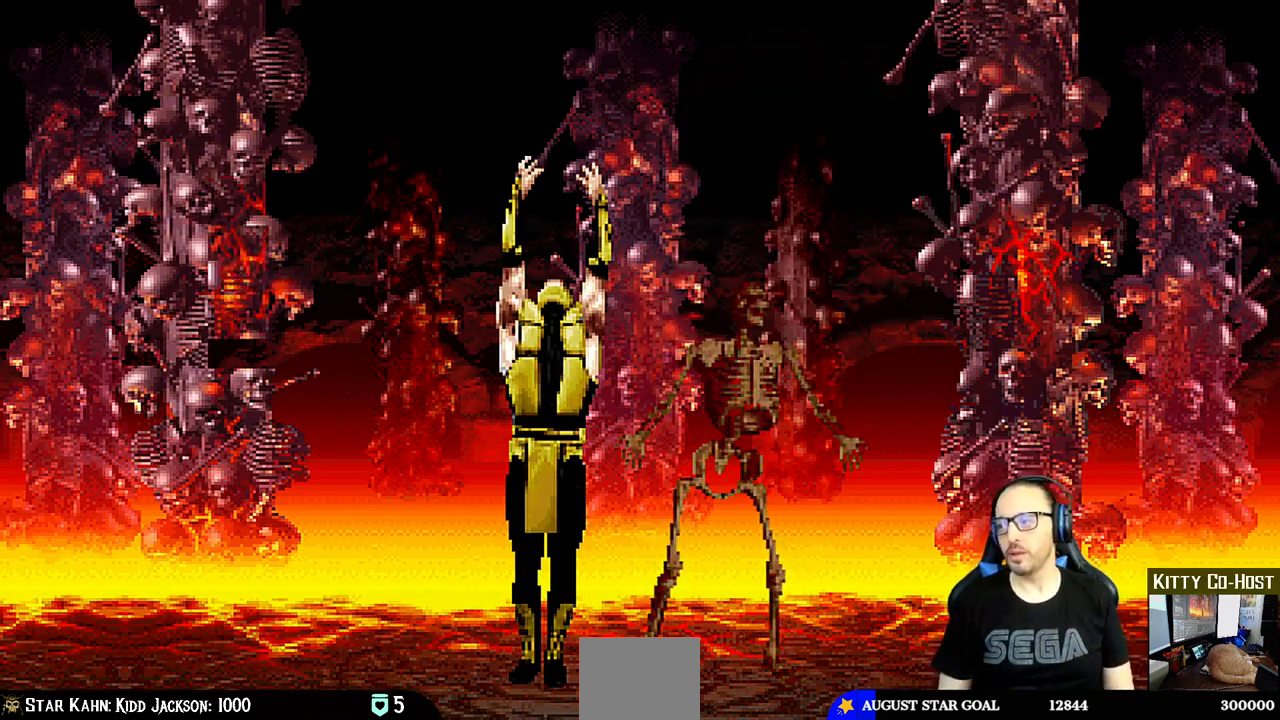
{"buttons": [], "left_stick": "center", "right_stick": "center", "events": [[233, "CROSS", "down"], [367, "CROSS", "up"]]}
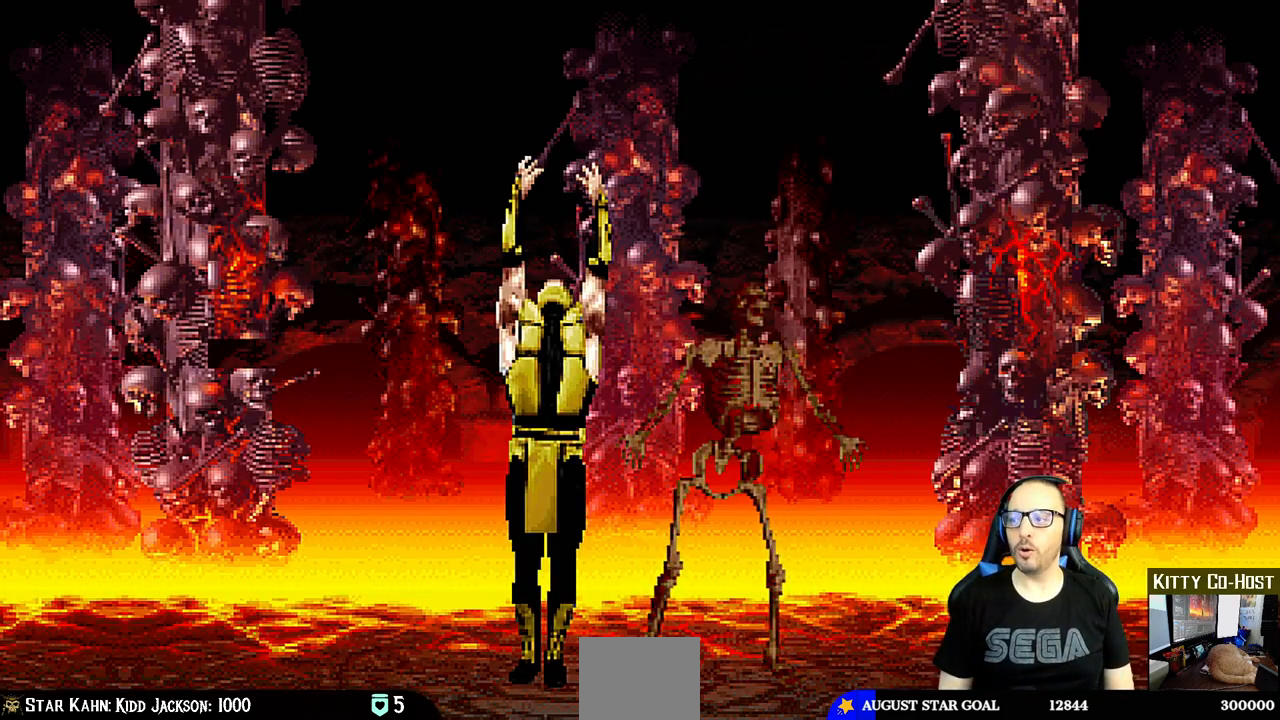
{"buttons": [], "left_stick": "center", "right_stick": "center", "events": [[200, "CROSS", "down"], [300, "CROSS", "up"]]}
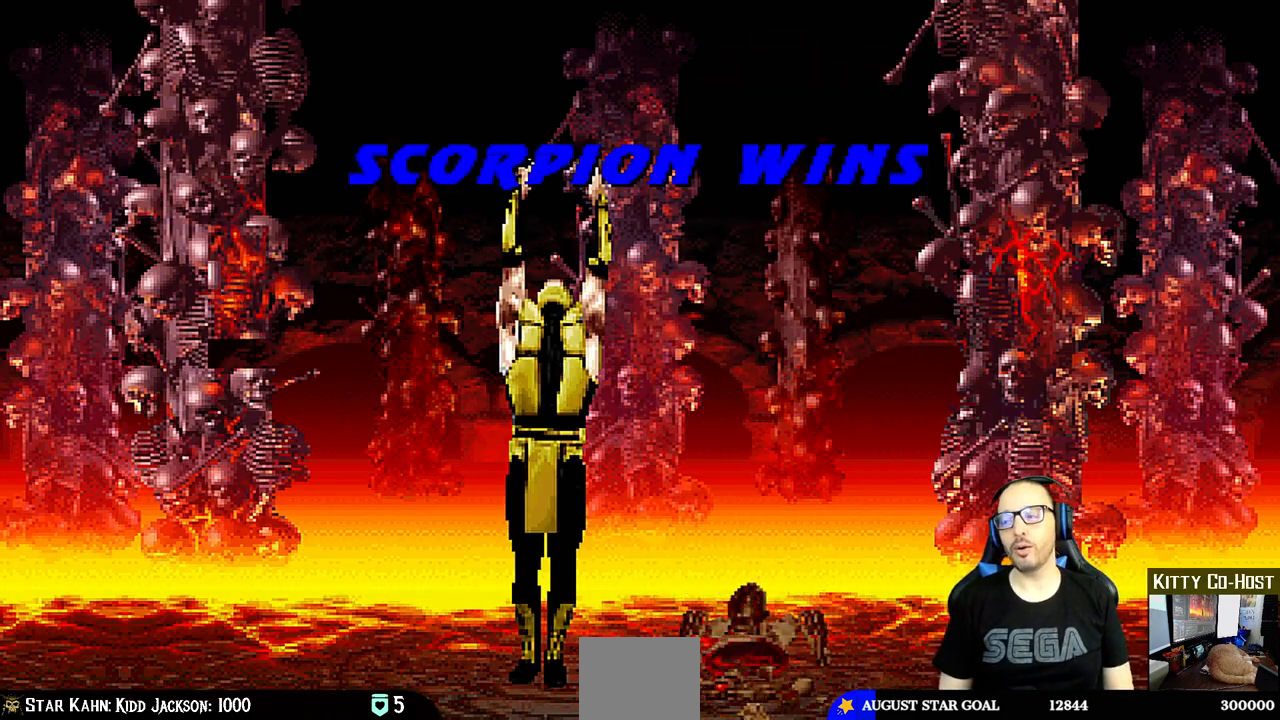
{"buttons": [], "left_stick": "center", "right_stick": "center", "events": []}
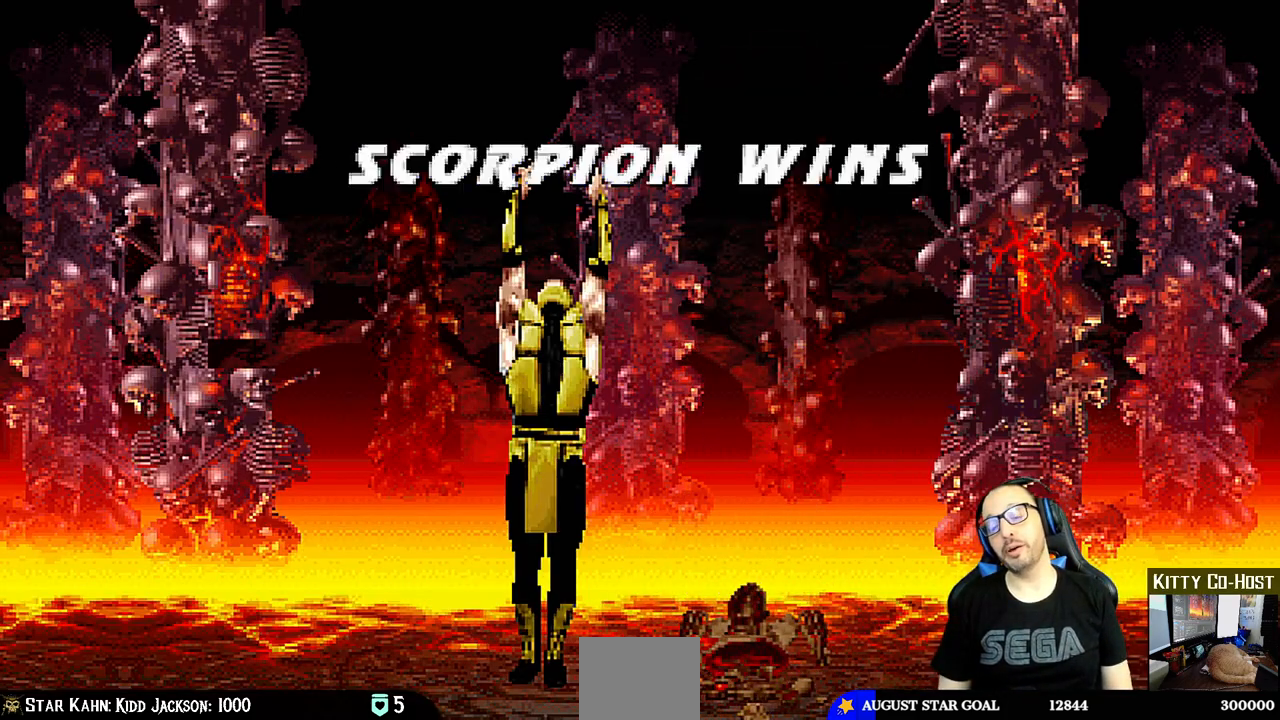
{"buttons": [], "left_stick": "center", "right_stick": "center", "events": [[267, "CROSS", "down"], [400, "CROSS", "up"]]}
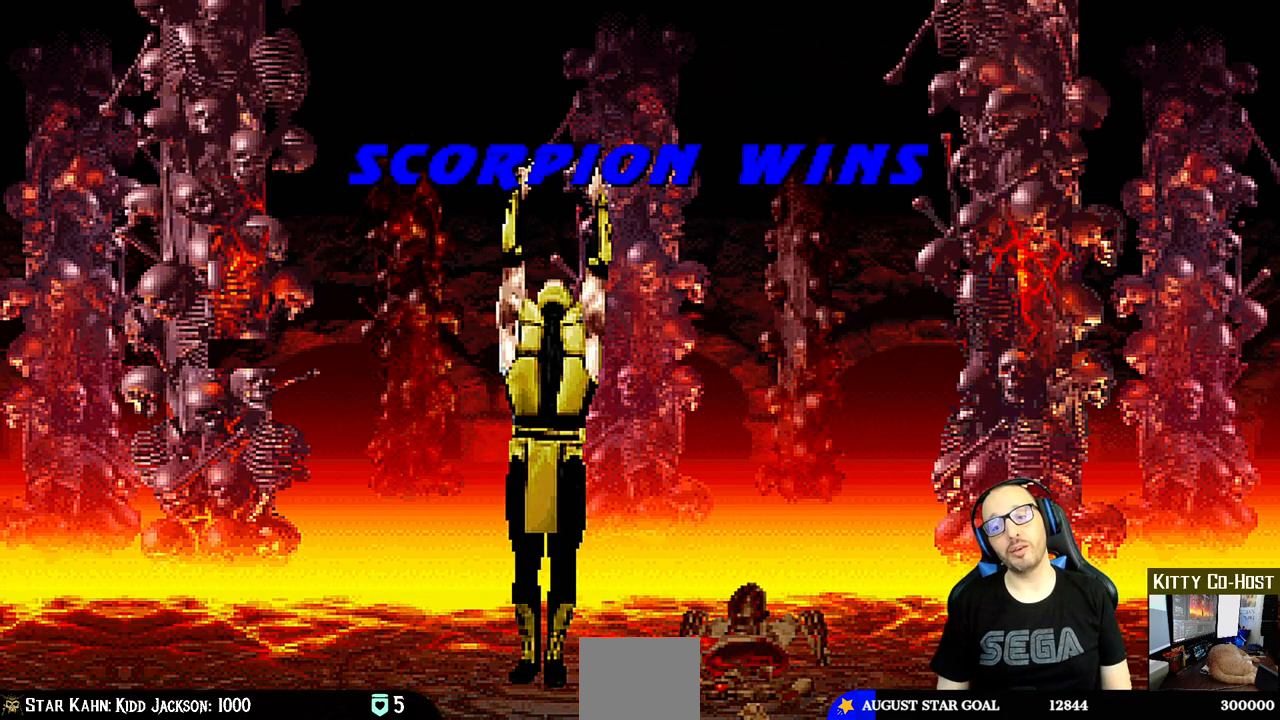
{"buttons": [], "left_stick": "center", "right_stick": "center", "events": []}
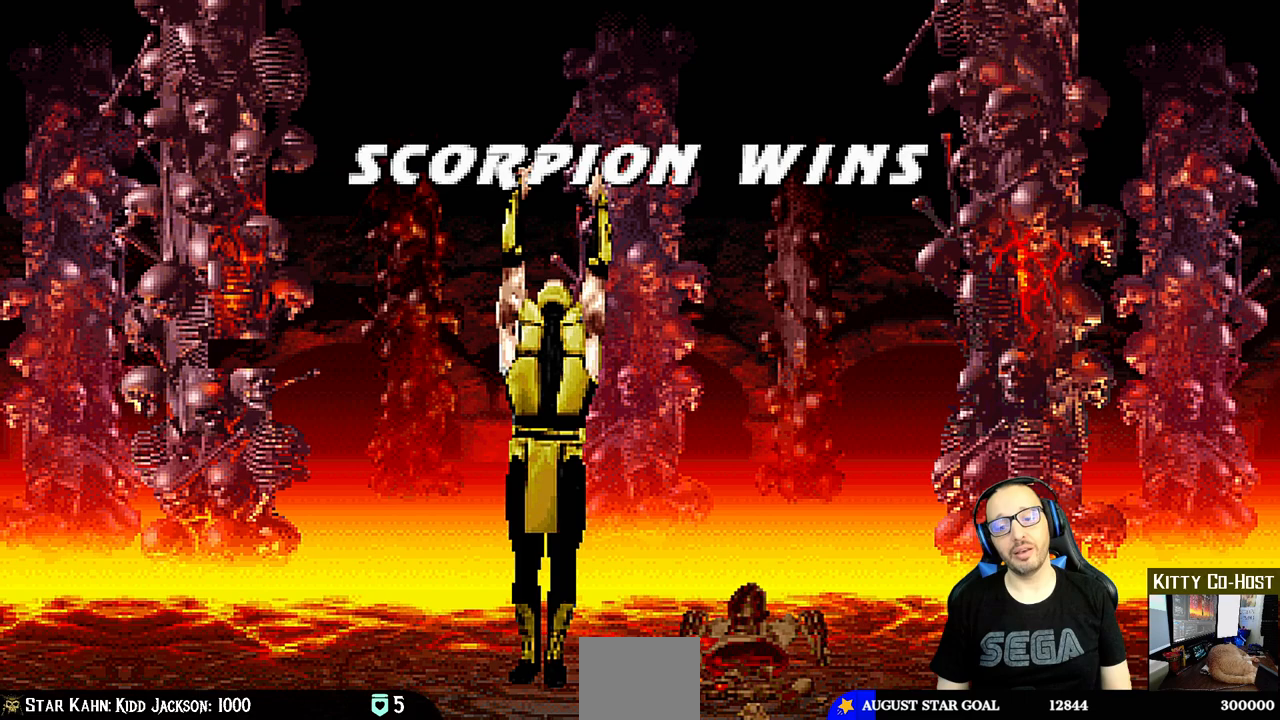
{"buttons": [], "left_stick": "center", "right_stick": "center", "events": [[17, "CROSS", "down"], [150, "CROSS", "up"]]}
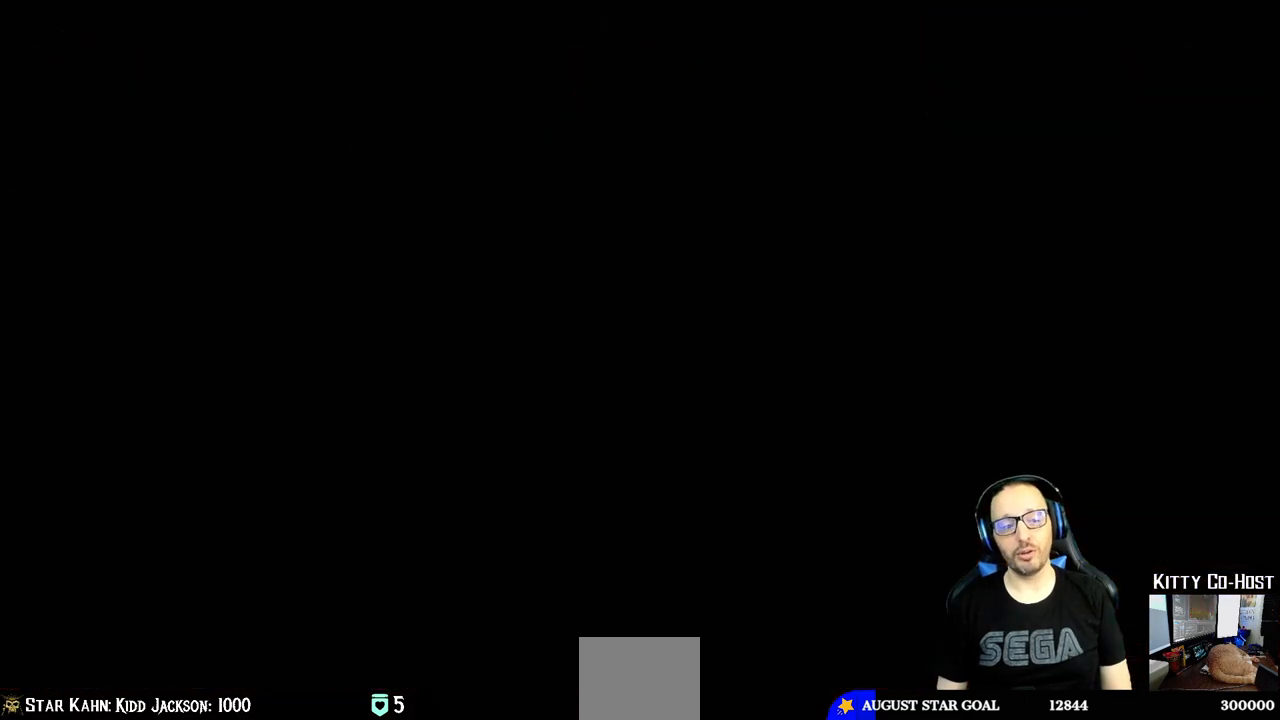
{"buttons": [], "left_stick": "center", "right_stick": "center", "events": []}
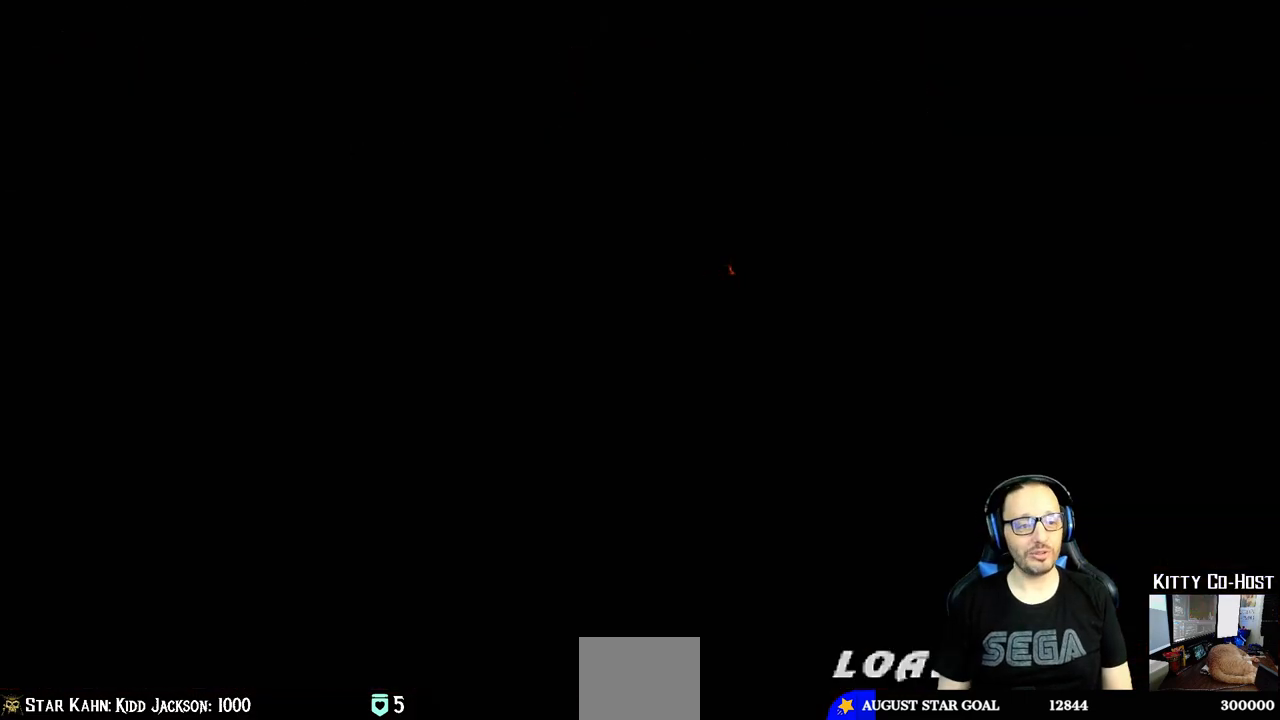
{"buttons": [], "left_stick": "center", "right_stick": "center", "events": [[200, "CROSS", "down"], [317, "CROSS", "up"]]}
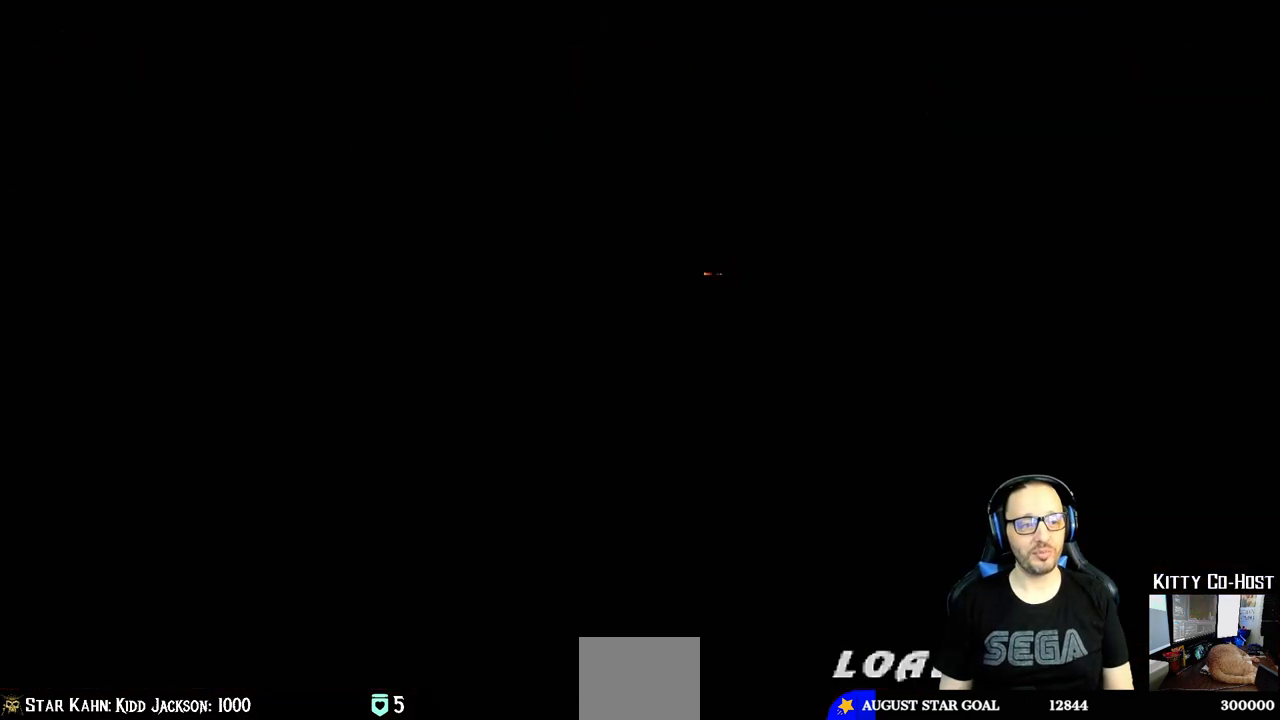
{"buttons": [], "left_stick": "center", "right_stick": "center", "events": []}
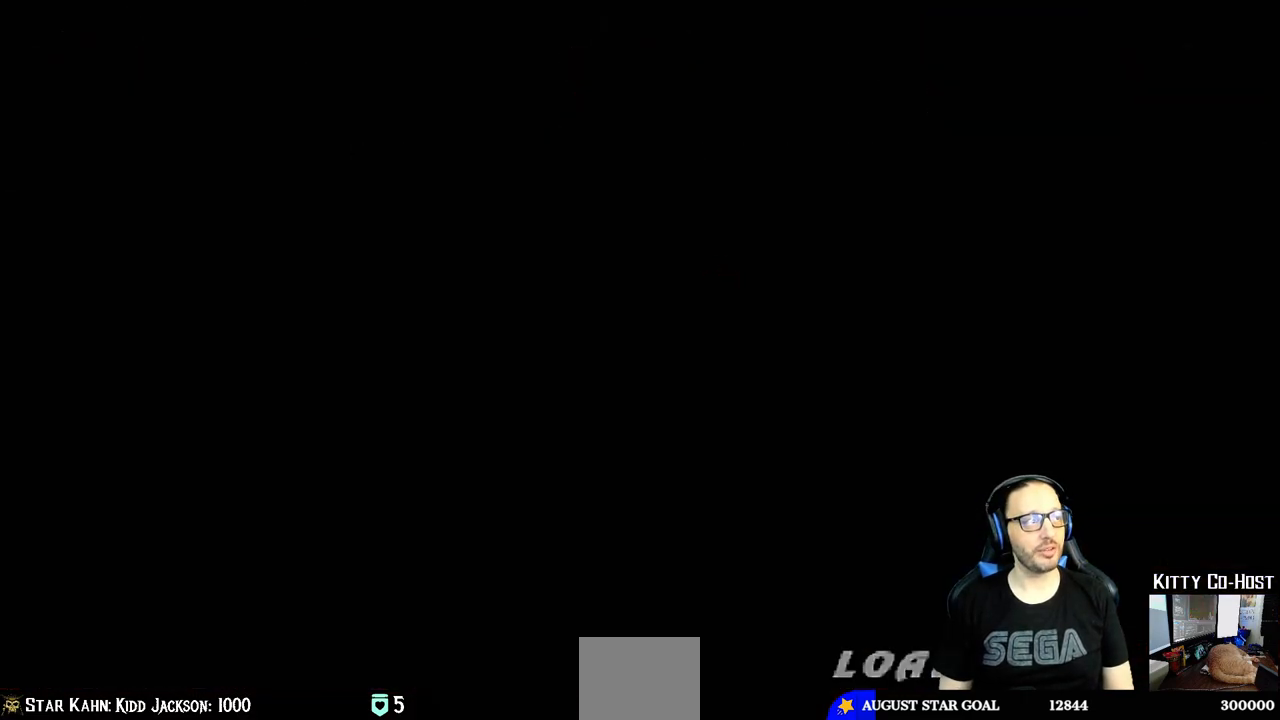
{"buttons": [], "left_stick": "center", "right_stick": "center", "events": []}
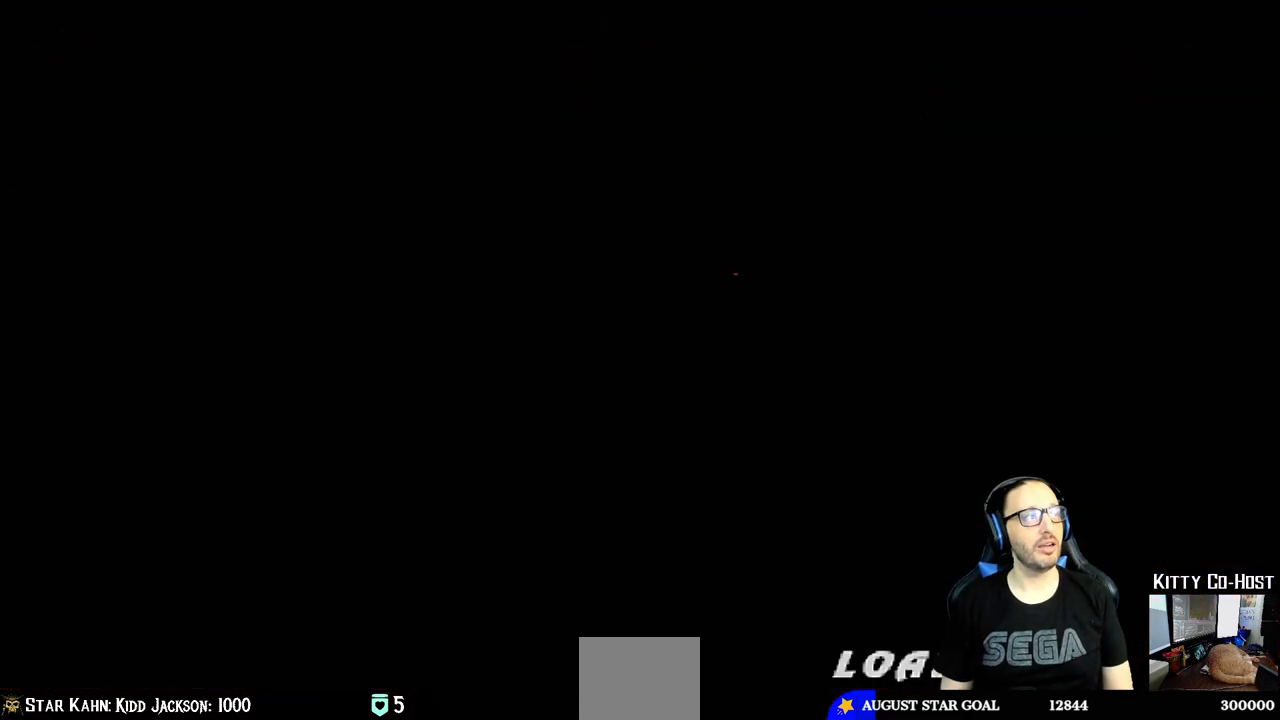
{"buttons": [], "left_stick": "center", "right_stick": "center", "events": []}
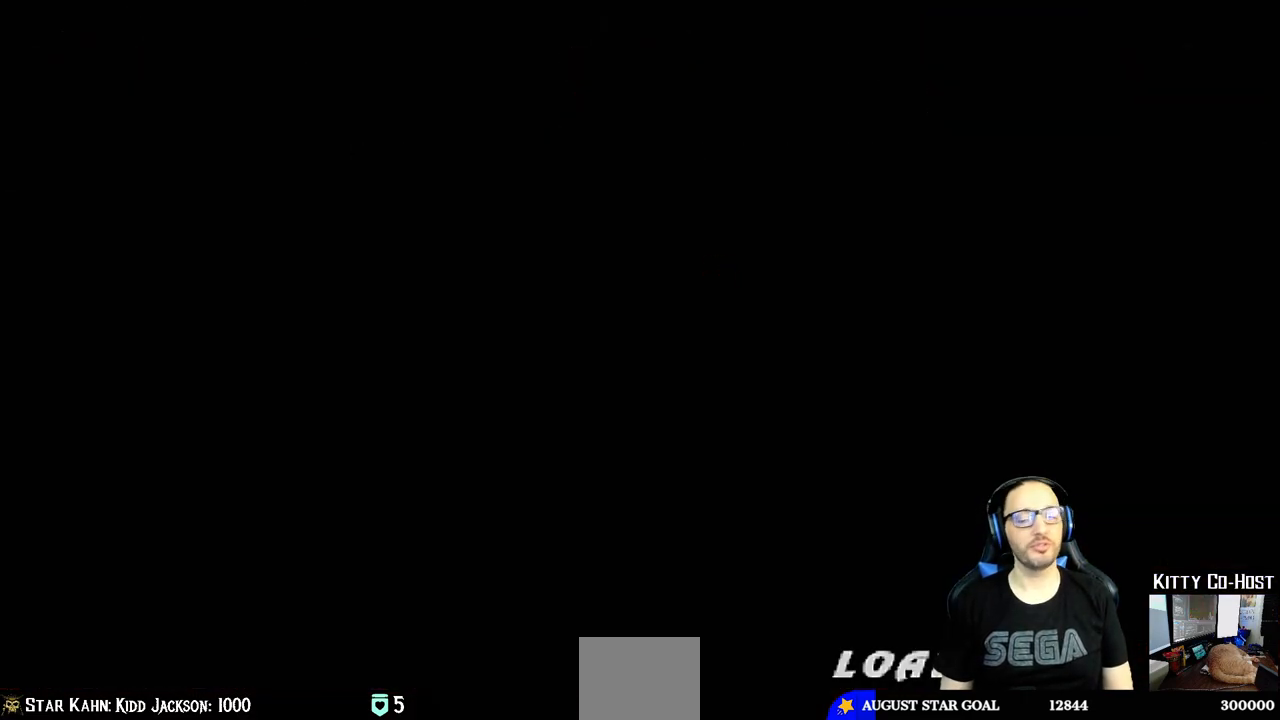
{"buttons": [], "left_stick": "center", "right_stick": "center", "events": []}
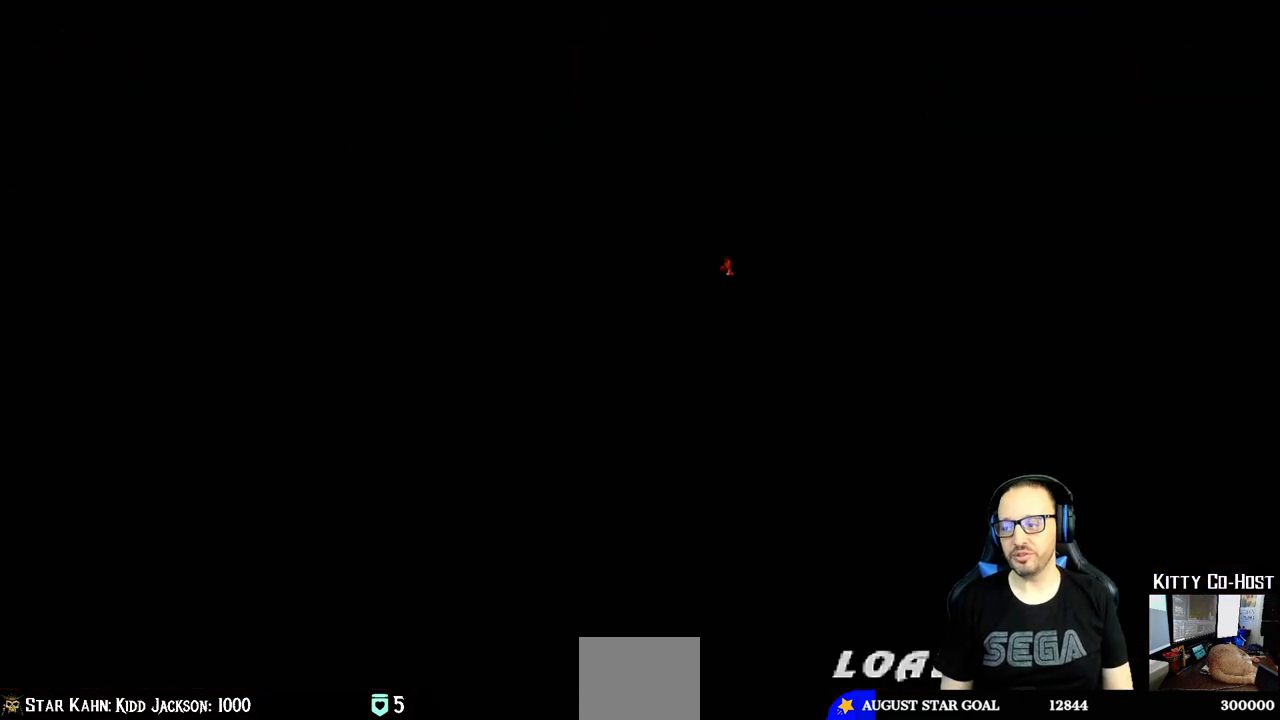
{"buttons": [], "left_stick": "center", "right_stick": "center", "events": [[350, "CROSS", "down"], [433, "CROSS", "up"]]}
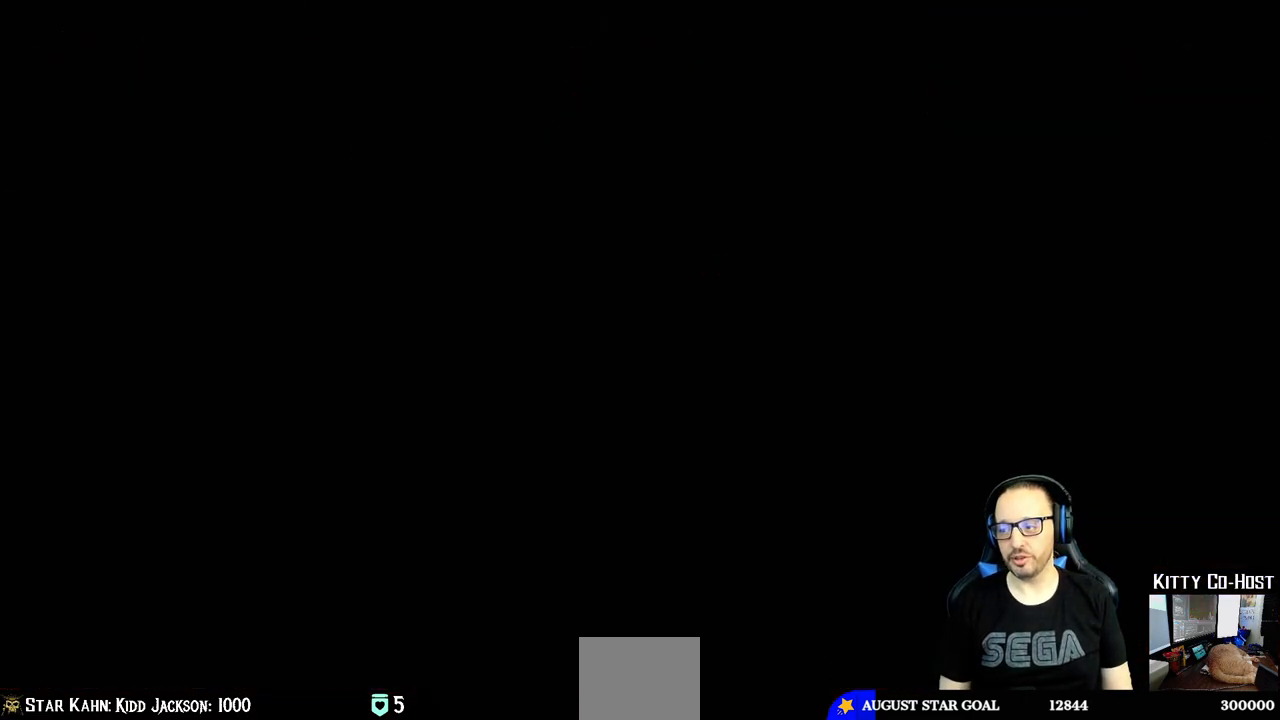
{"buttons": [], "left_stick": "center", "right_stick": "center", "events": []}
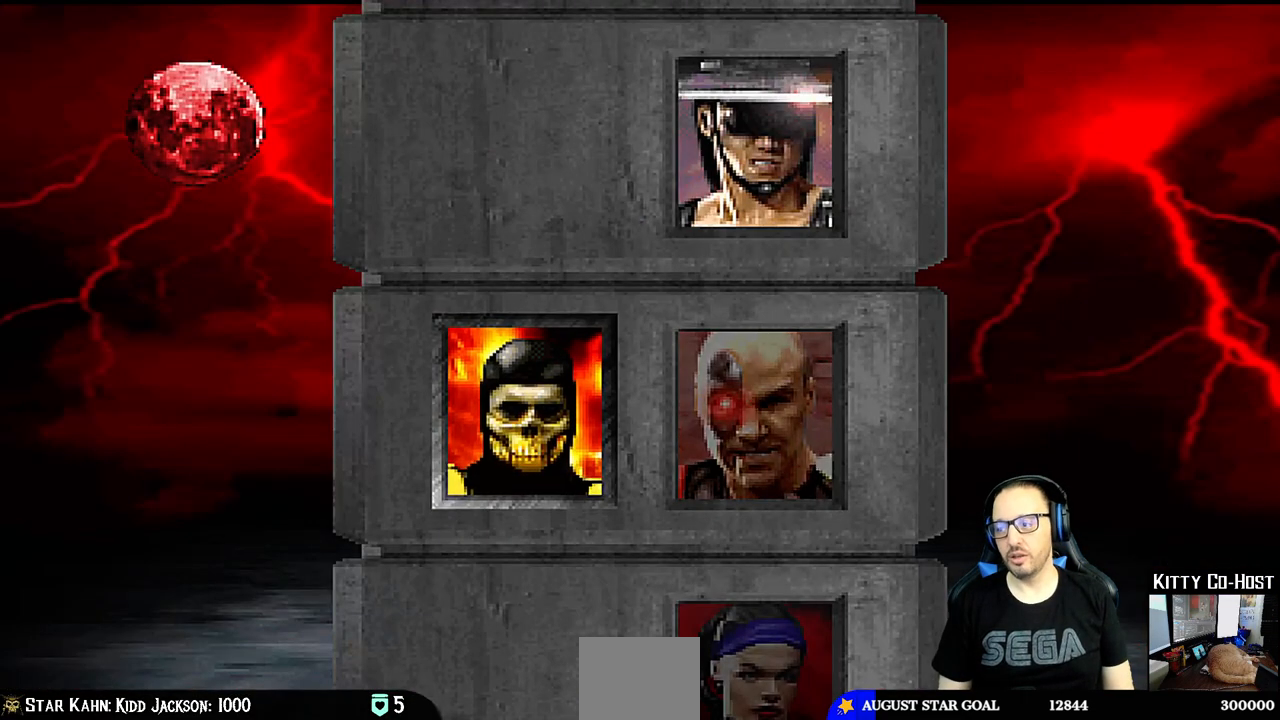
{"buttons": [], "left_stick": "center", "right_stick": "center", "events": [[183, "CROSS", "down"], [250, "CROSS", "up"]]}